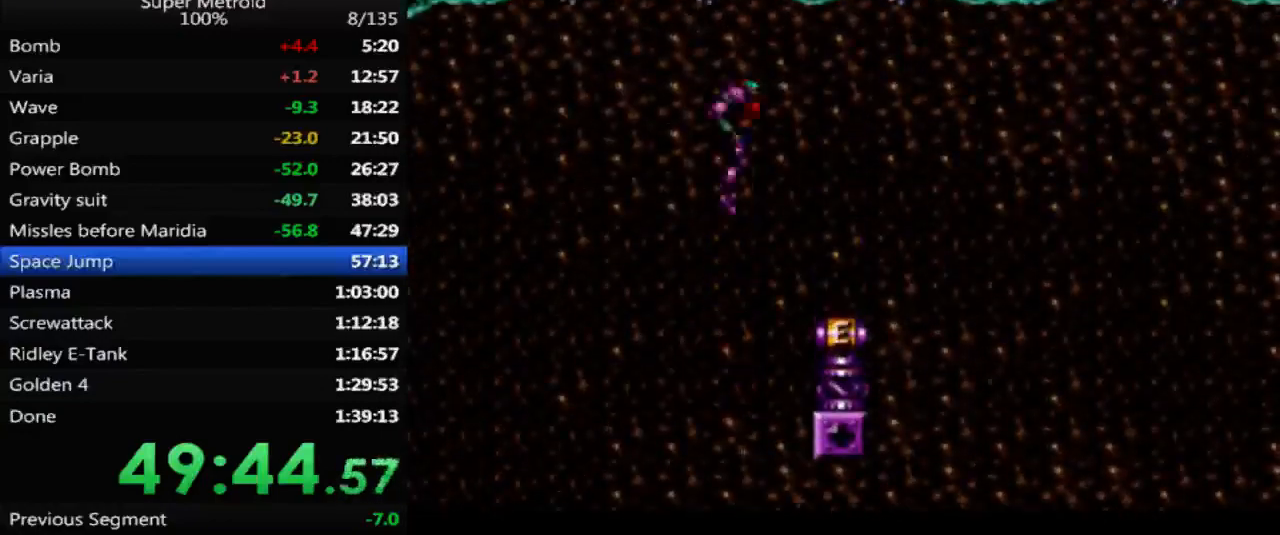
Gameplay with a controller (Nintendo layout); each line is a JSON object with the inputs held at the frame after it. "events" lists button and stick changes between this image and that frame as [ms after this image, input, new state], when the widget could be followed in between. Not read: L3 R3 SELECT.
{"buttons": ["DPAD_RIGHT"], "events": []}
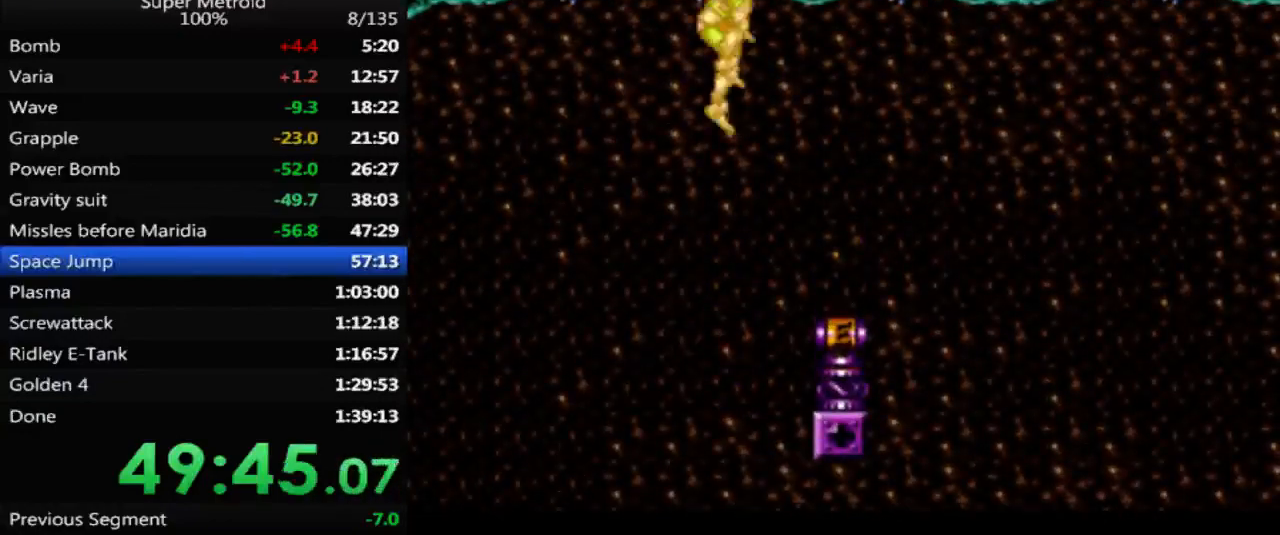
{"buttons": ["DPAD_RIGHT"], "events": []}
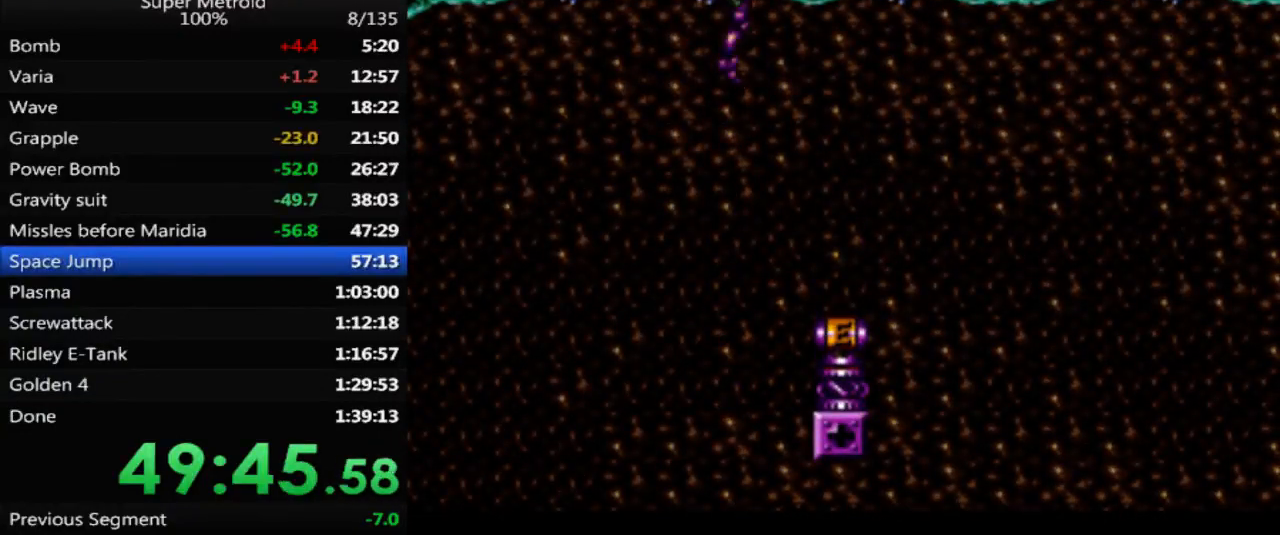
{"buttons": ["DPAD_RIGHT"], "events": []}
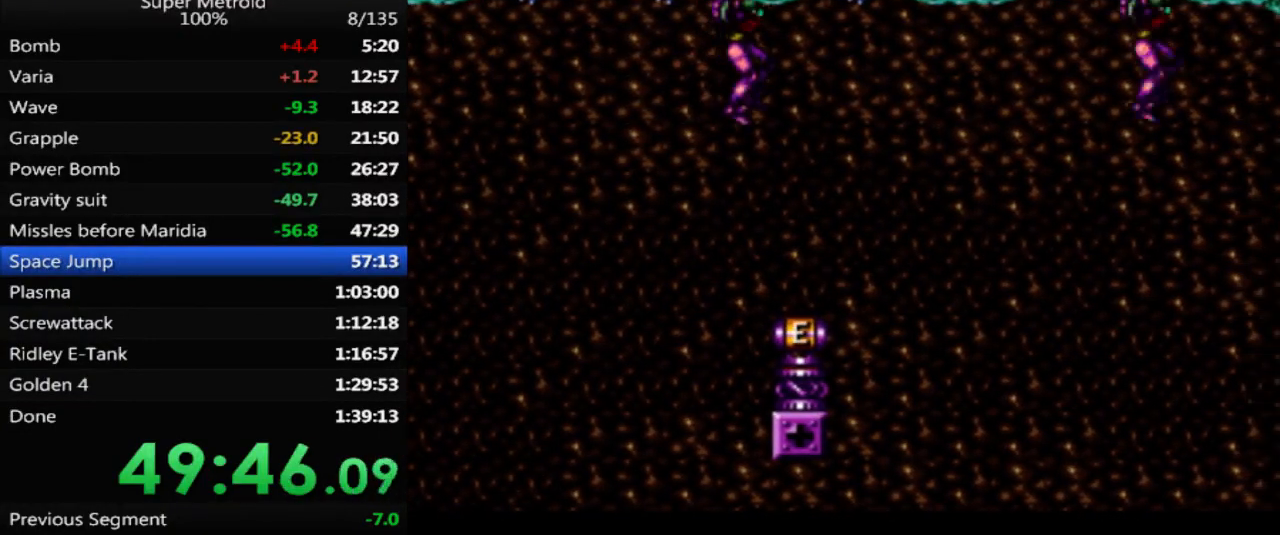
{"buttons": [], "events": [[200, "DPAD_RIGHT", "up"]]}
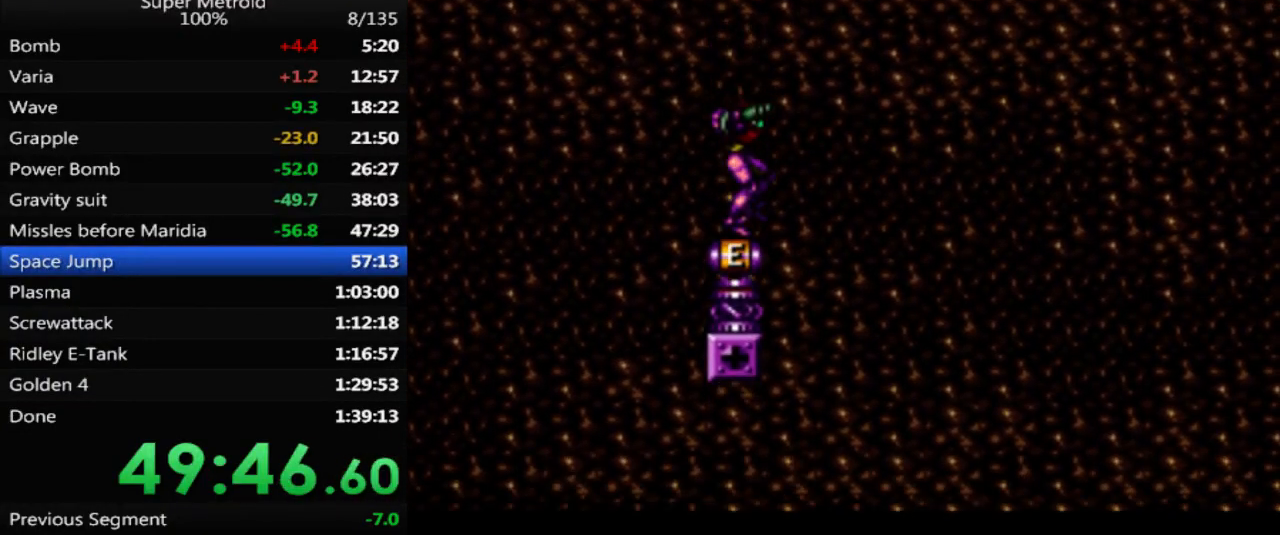
{"buttons": [], "events": []}
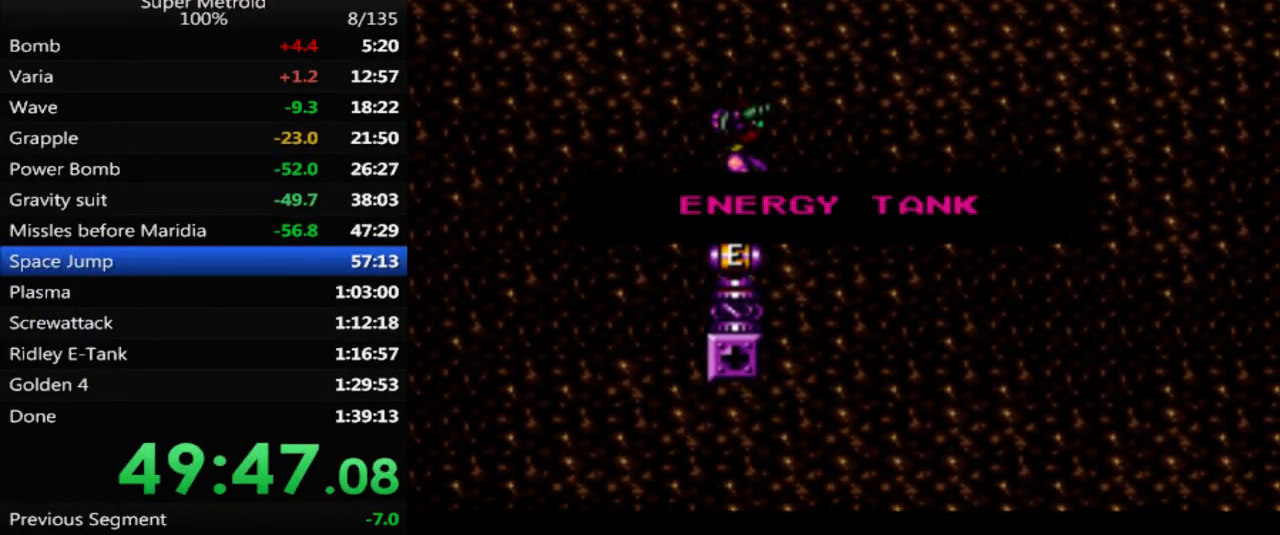
{"buttons": [], "events": []}
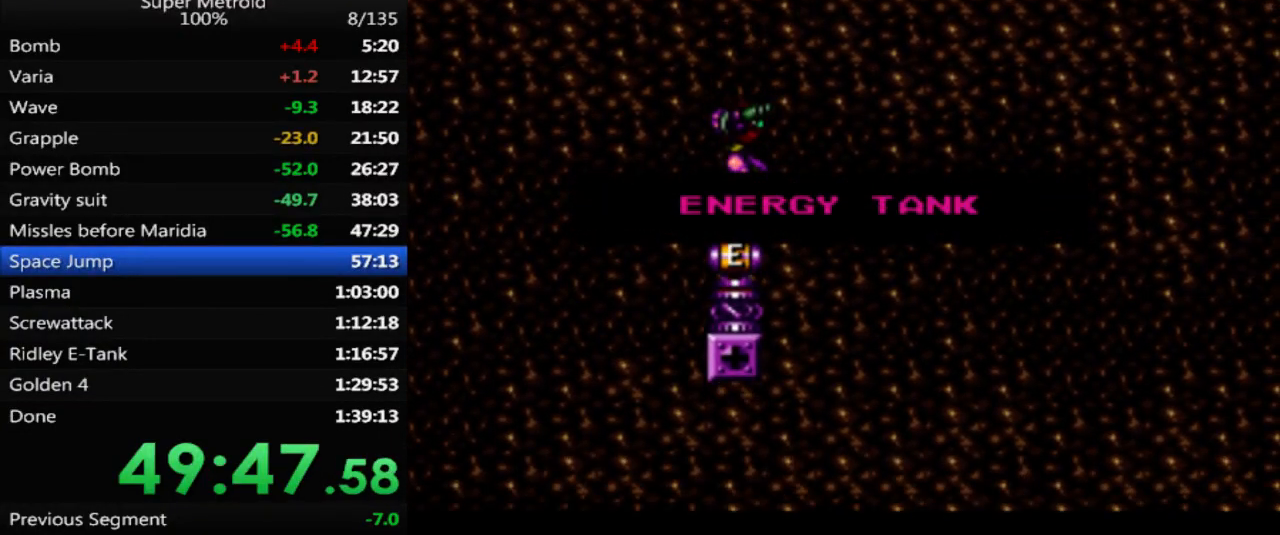
{"buttons": [], "events": []}
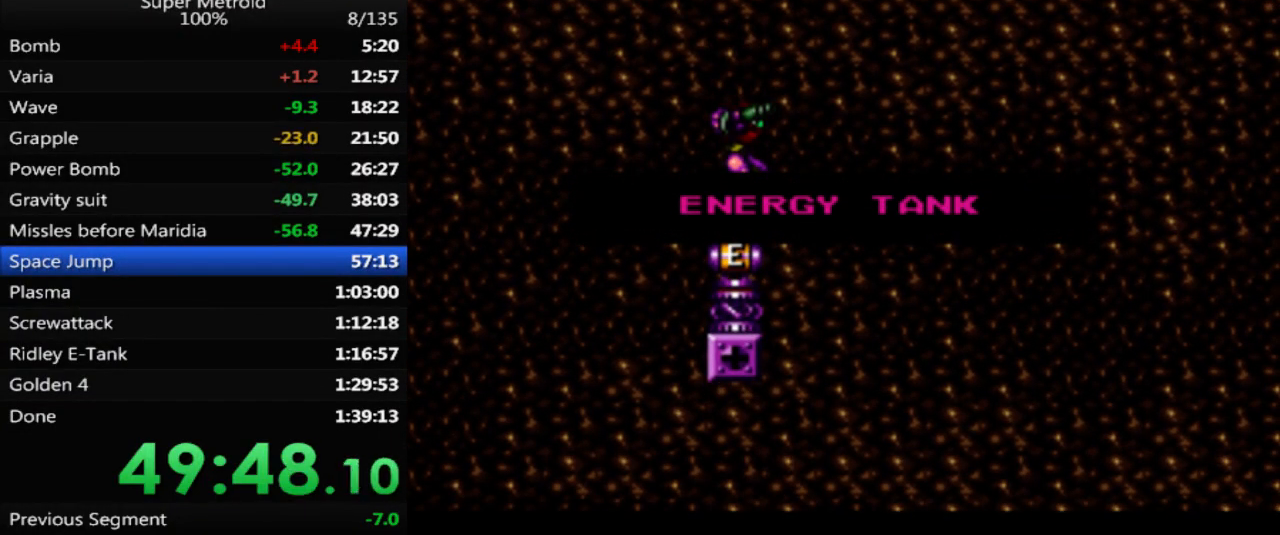
{"buttons": [], "events": []}
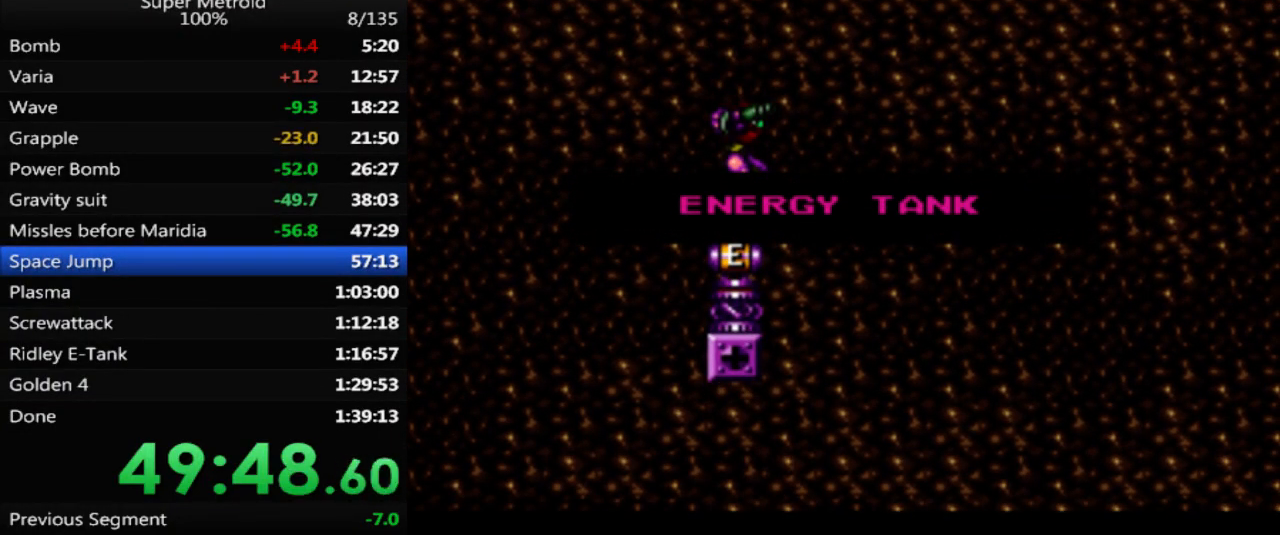
{"buttons": [], "events": []}
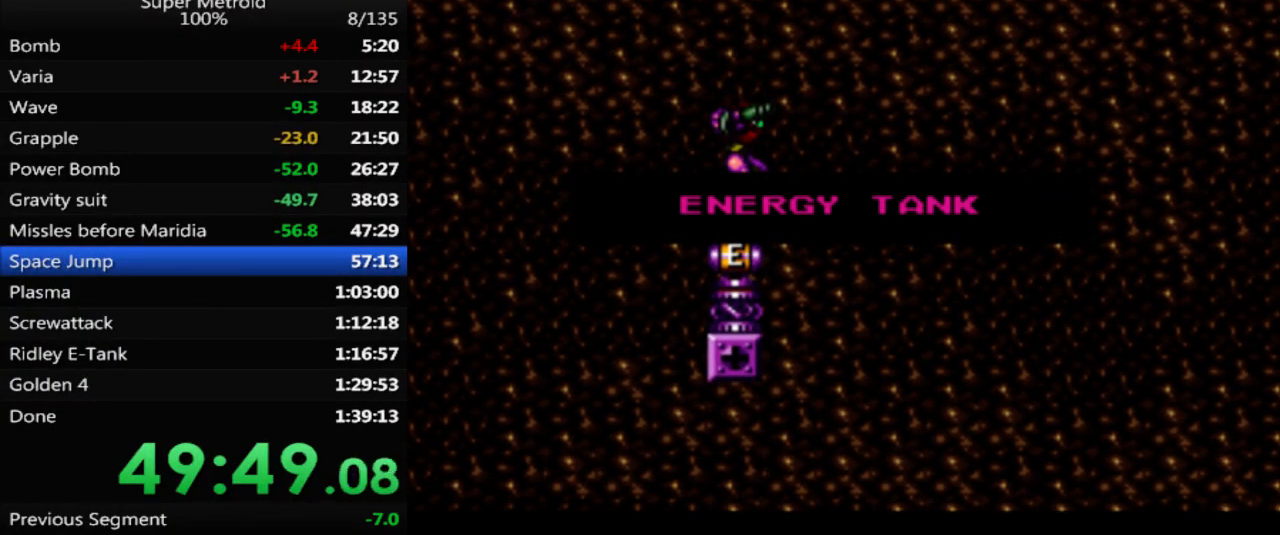
{"buttons": [], "events": []}
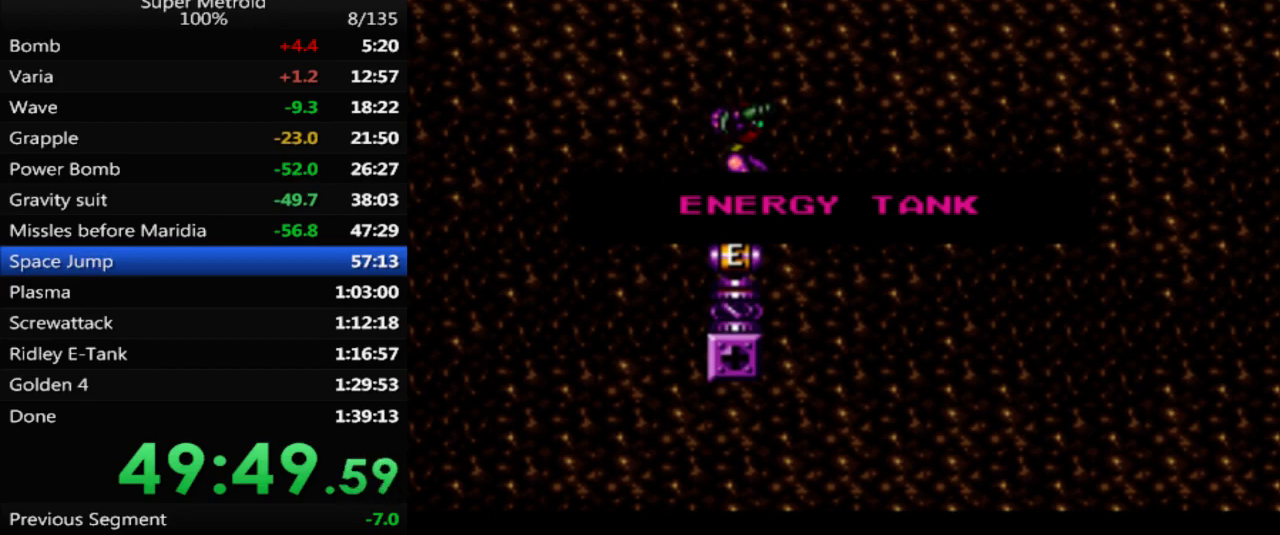
{"buttons": ["DPAD_LEFT"], "events": [[33, "DPAD_LEFT", "down"], [83, "DPAD_DOWN", "down"], [233, "DPAD_DOWN", "up"]]}
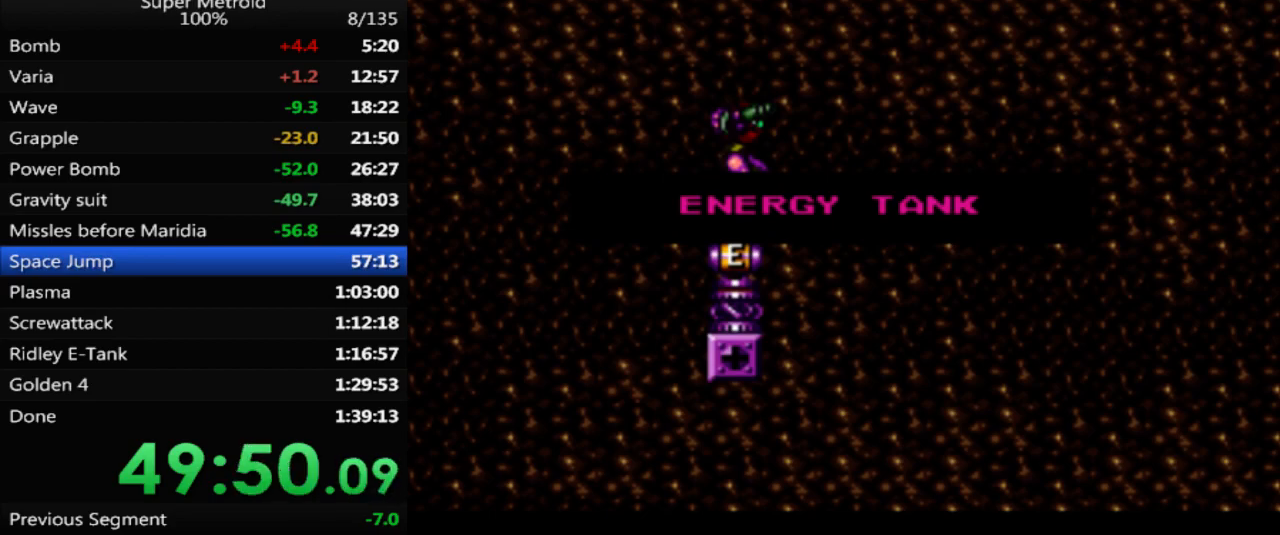
{"buttons": [], "events": [[200, "DPAD_LEFT", "up"], [367, "DPAD_LEFT", "down"], [500, "DPAD_LEFT", "up"]]}
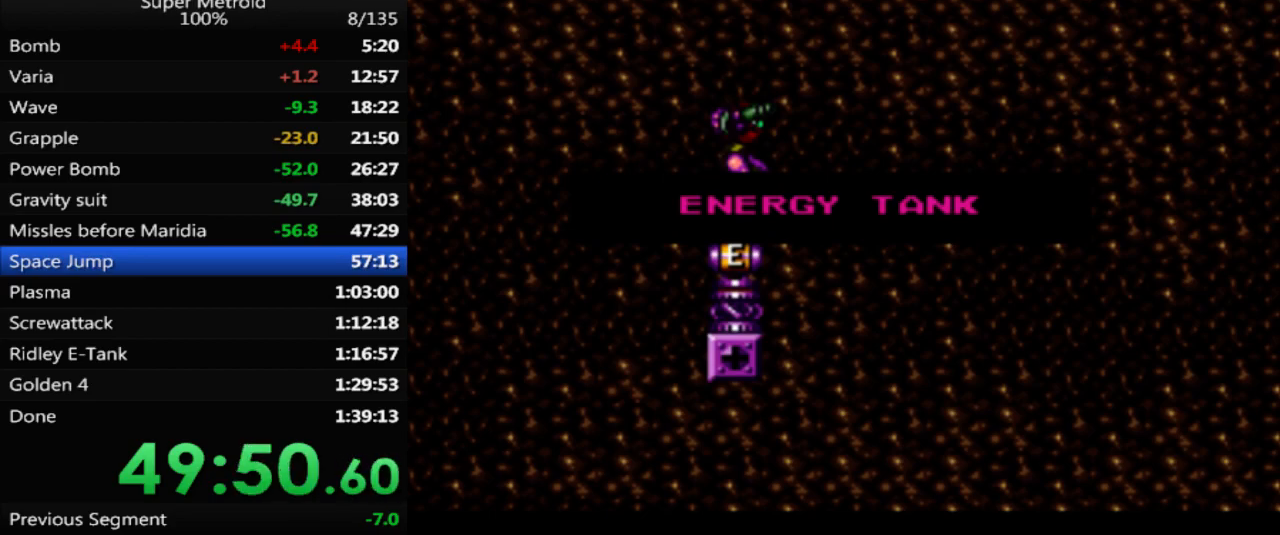
{"buttons": ["DPAD_UP"], "events": [[100, "DPAD_UP", "down"]]}
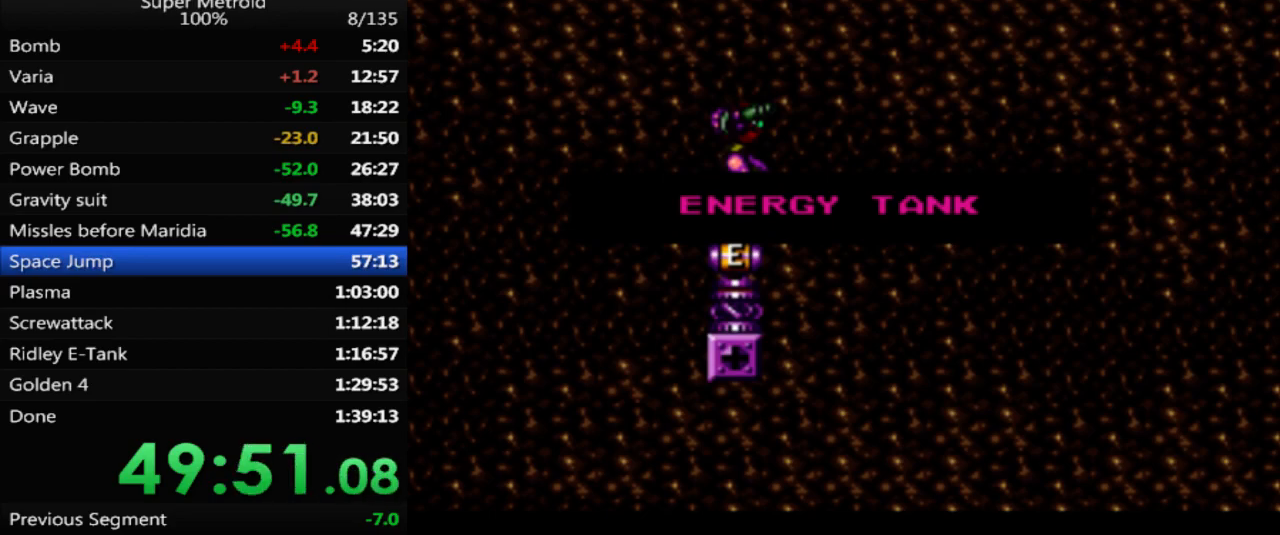
{"buttons": ["DPAD_UP"], "events": []}
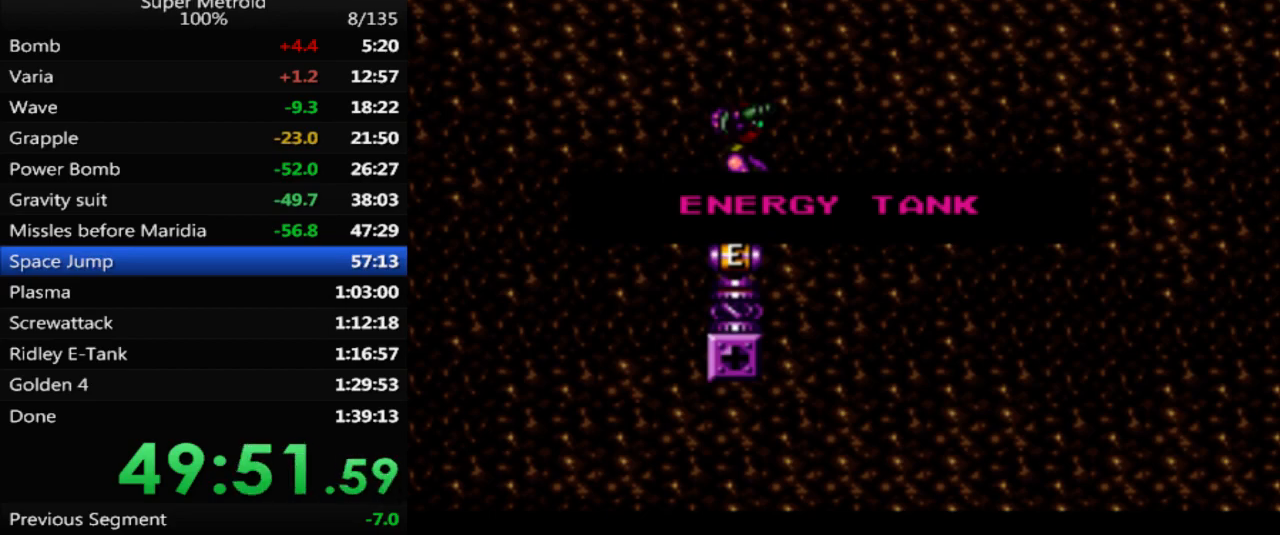
{"buttons": ["DPAD_UP"], "events": []}
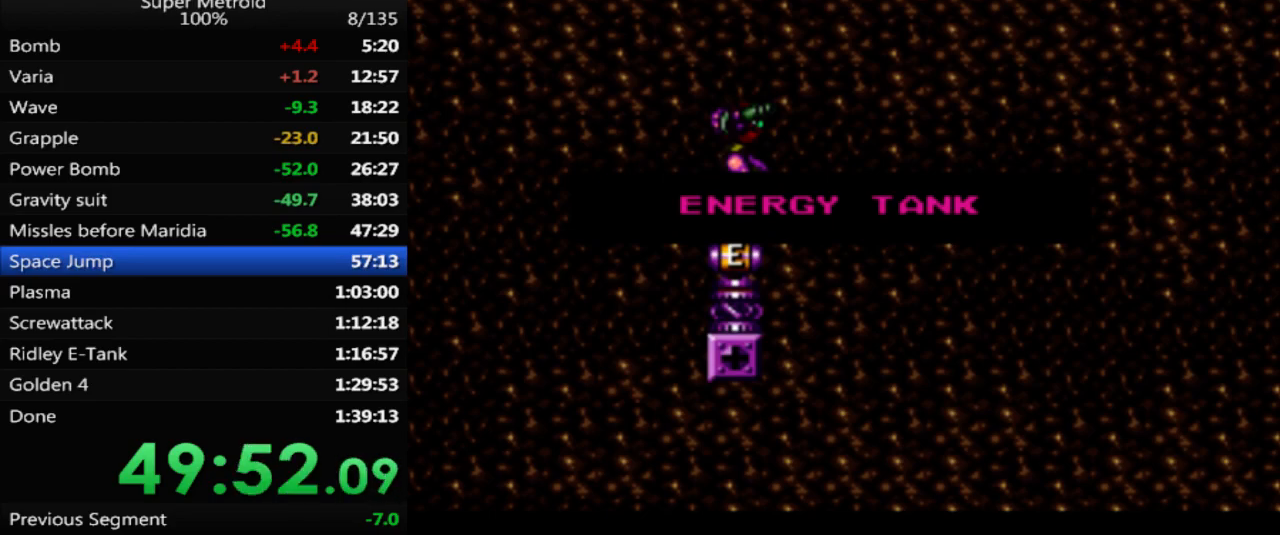
{"buttons": ["DPAD_UP"], "events": []}
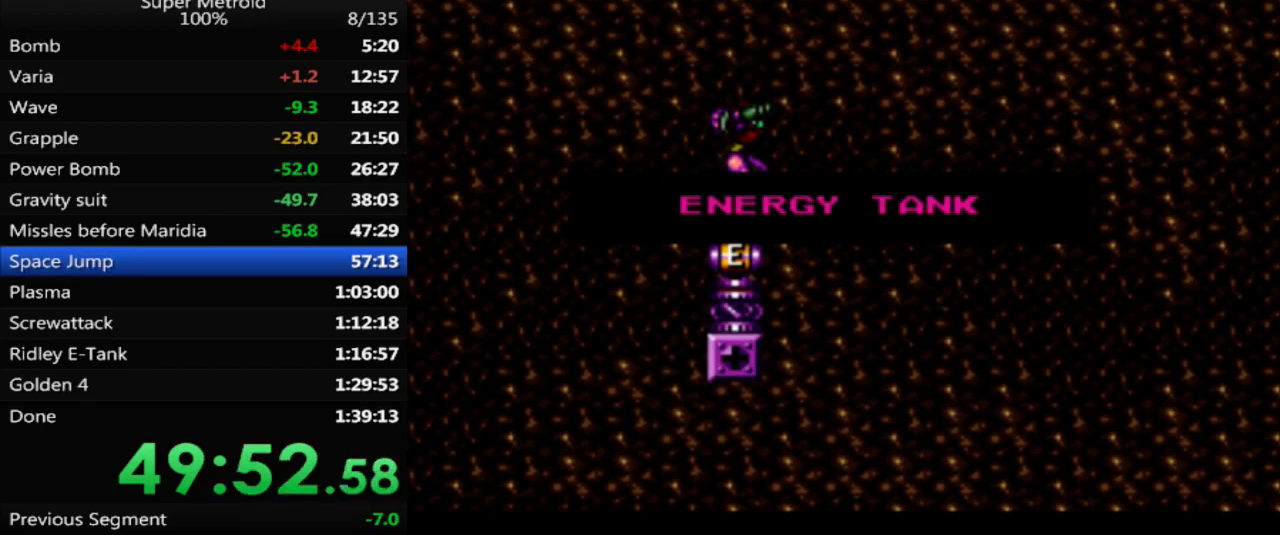
{"buttons": ["DPAD_UP"], "events": []}
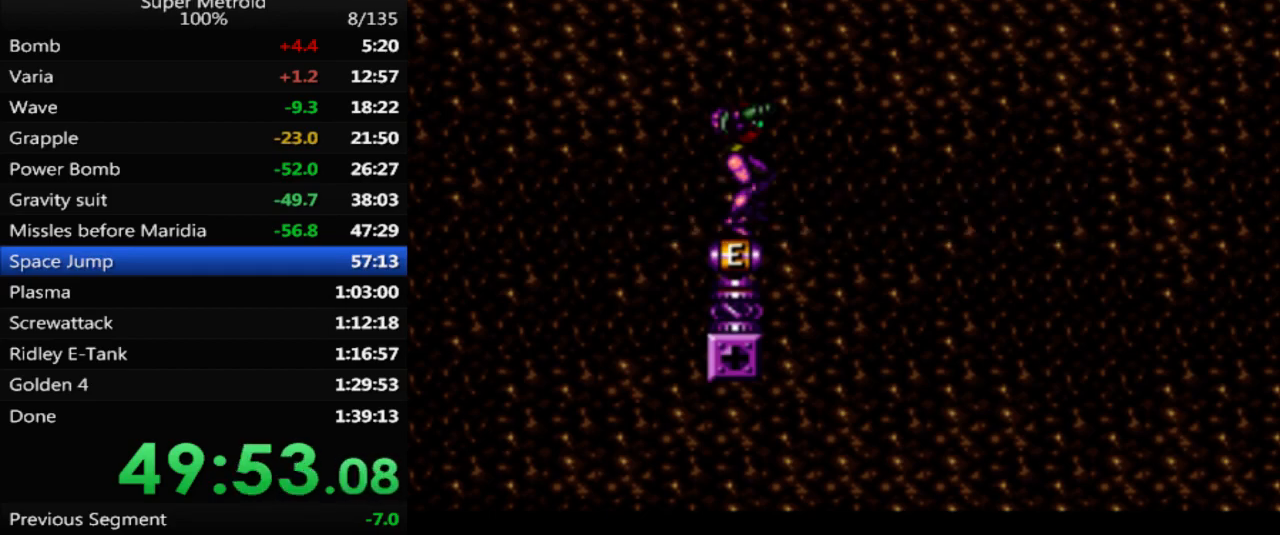
{"buttons": [], "events": [[67, "DPAD_UP", "up"]]}
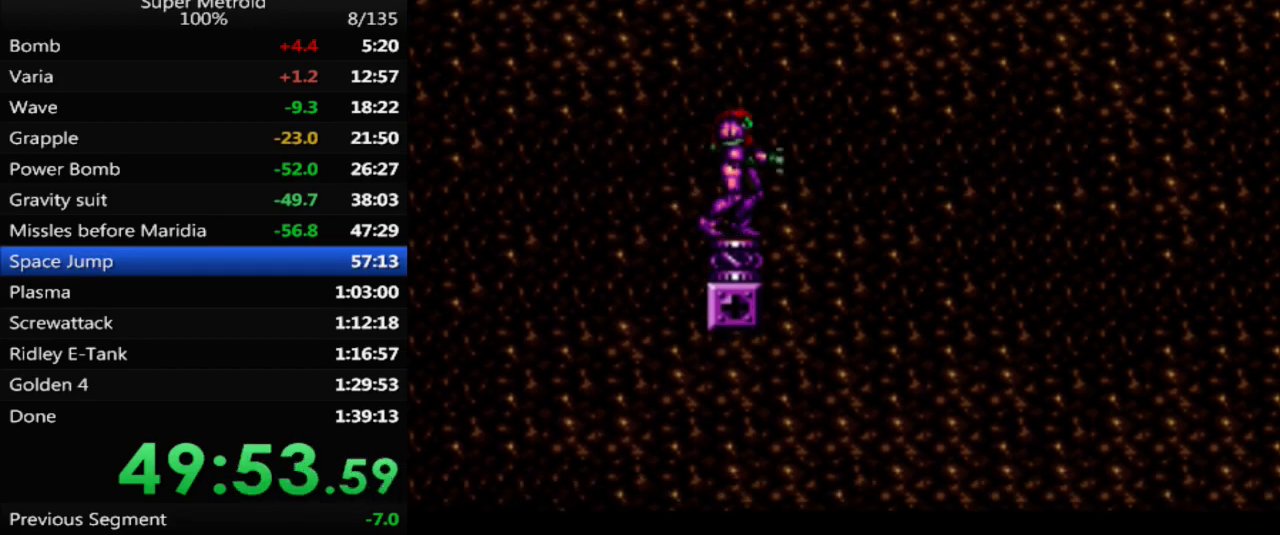
{"buttons": [], "events": [[100, "DPAD_LEFT", "down"], [117, "A", "down"], [217, "A", "up"], [483, "DPAD_LEFT", "up"]]}
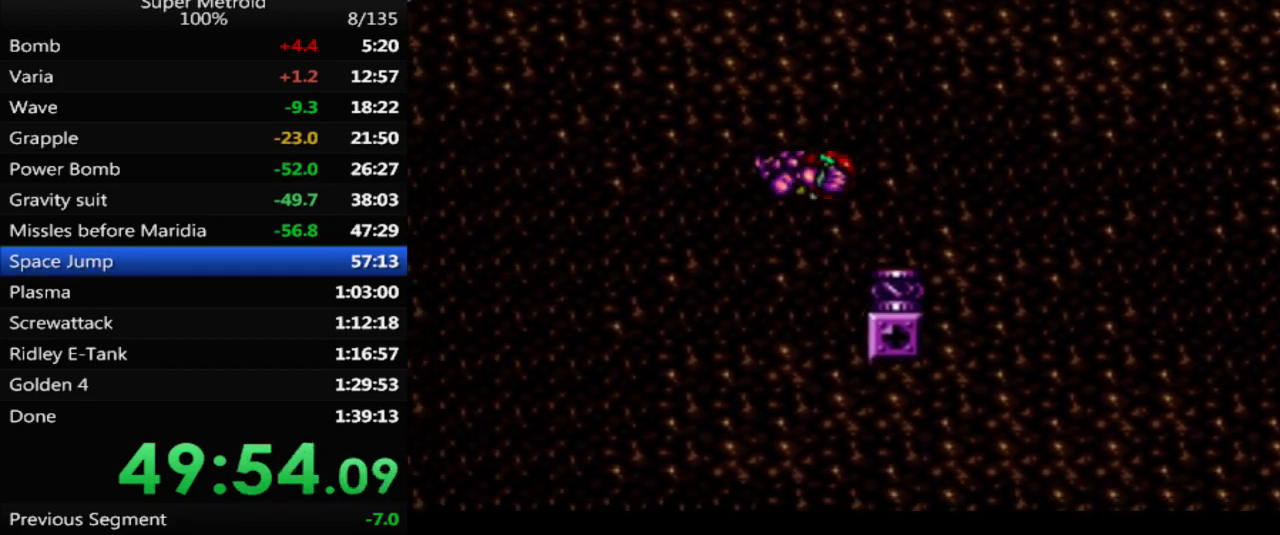
{"buttons": ["X", "DPAD_RIGHT"], "events": [[67, "DPAD_RIGHT", "down"], [283, "X", "down"]]}
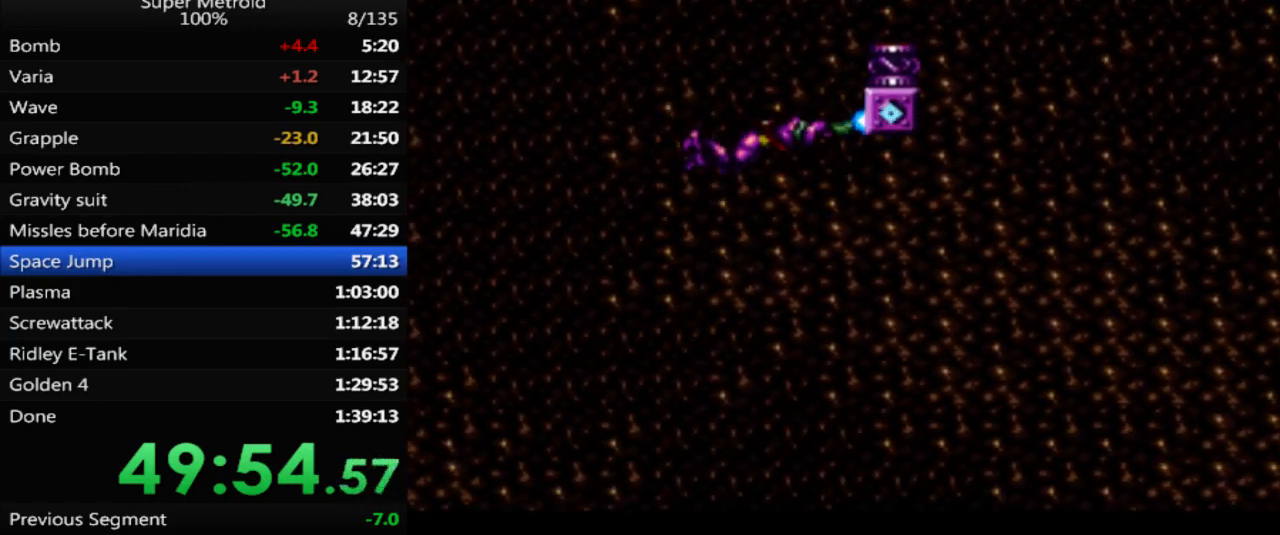
{"buttons": ["DPAD_RIGHT"], "events": [[450, "X", "up"]]}
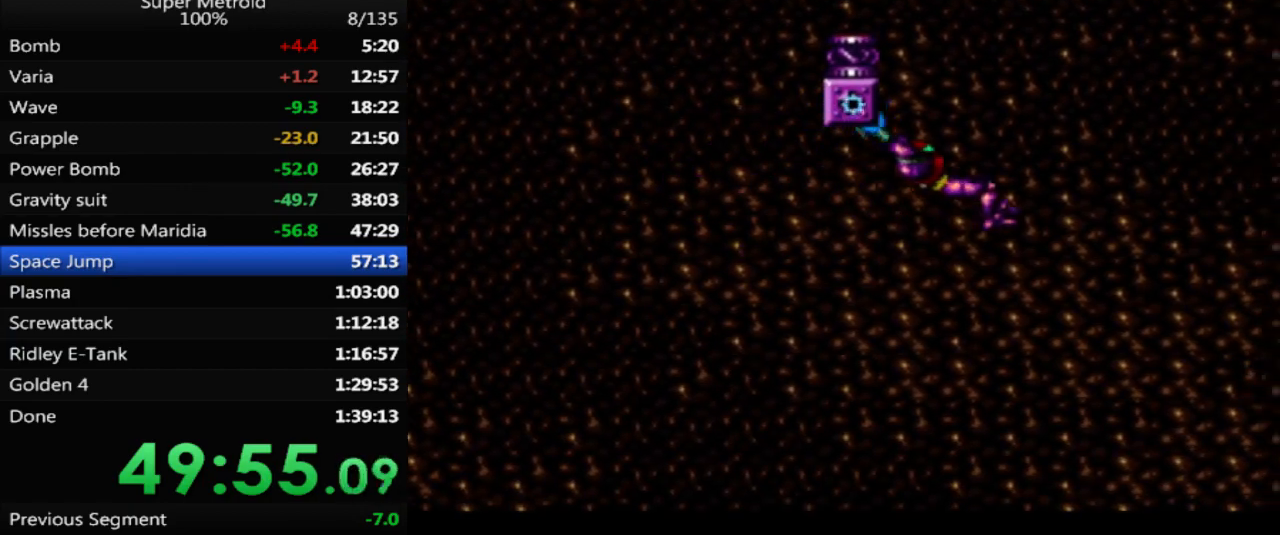
{"buttons": ["DPAD_RIGHT"], "events": []}
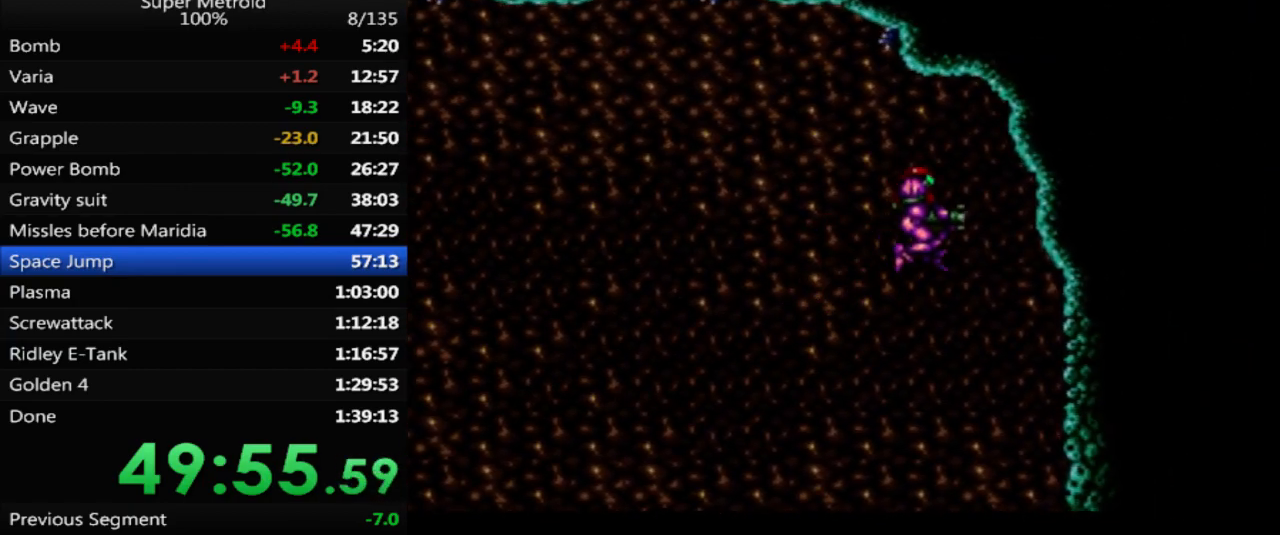
{"buttons": ["DPAD_RIGHT"], "events": [[200, "Y", "down"], [333, "Y", "up"]]}
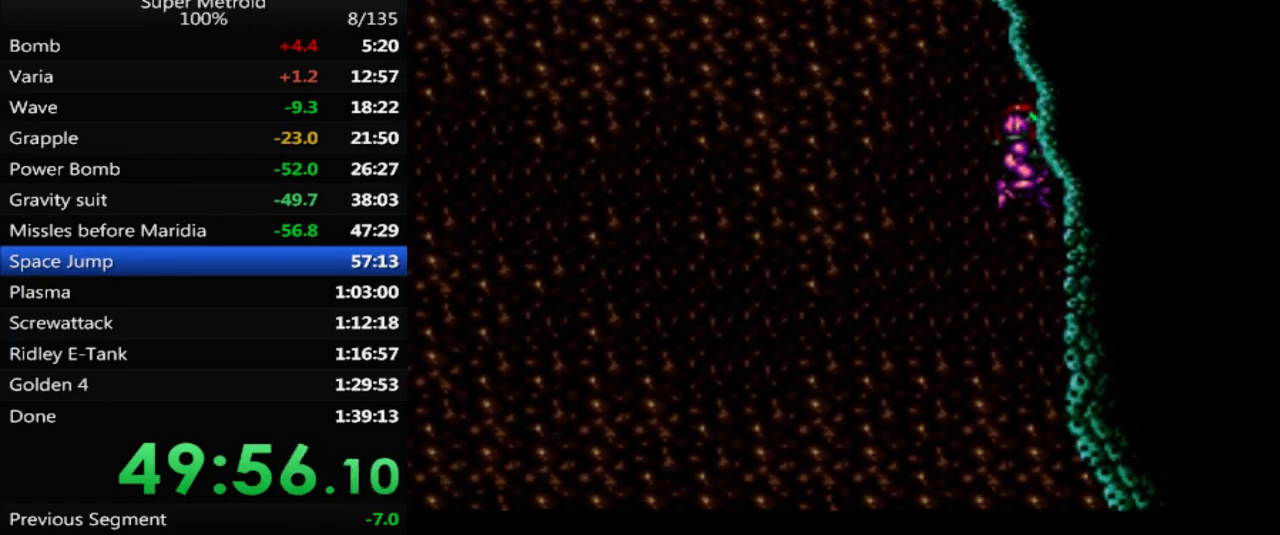
{"buttons": ["X", "DPAD_DOWN"], "events": [[400, "DPAD_RIGHT", "up"], [467, "DPAD_DOWN", "down"], [500, "X", "down"]]}
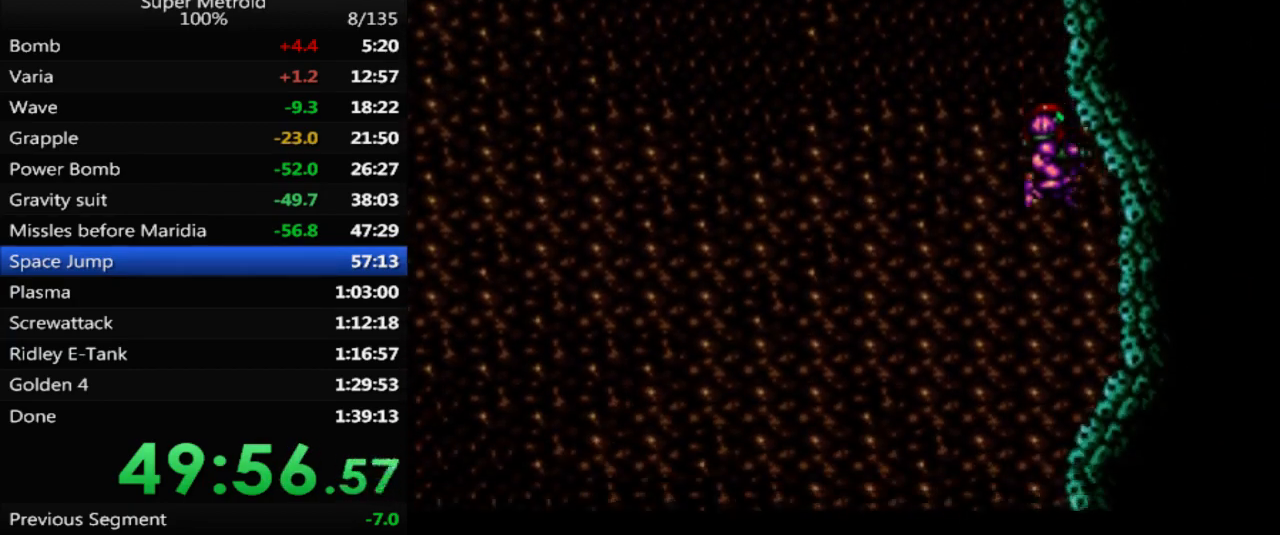
{"buttons": ["DPAD_RIGHT"], "events": [[117, "X", "up"], [183, "X", "down"], [283, "X", "up"], [300, "DPAD_RIGHT", "down"], [333, "DPAD_DOWN", "up"]]}
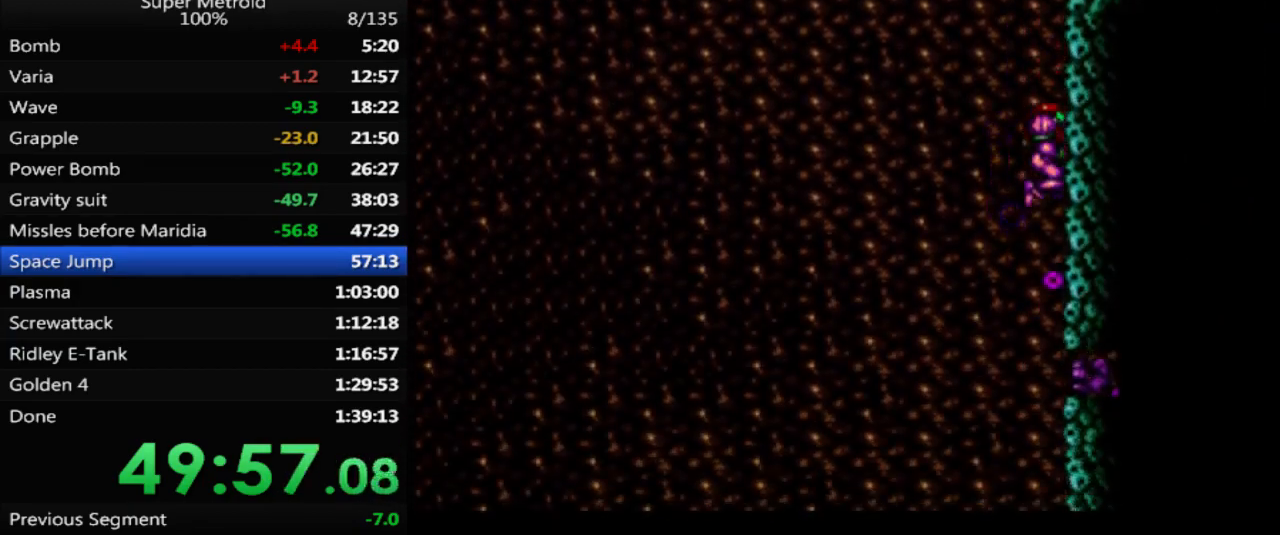
{"buttons": ["DPAD_RIGHT"], "events": []}
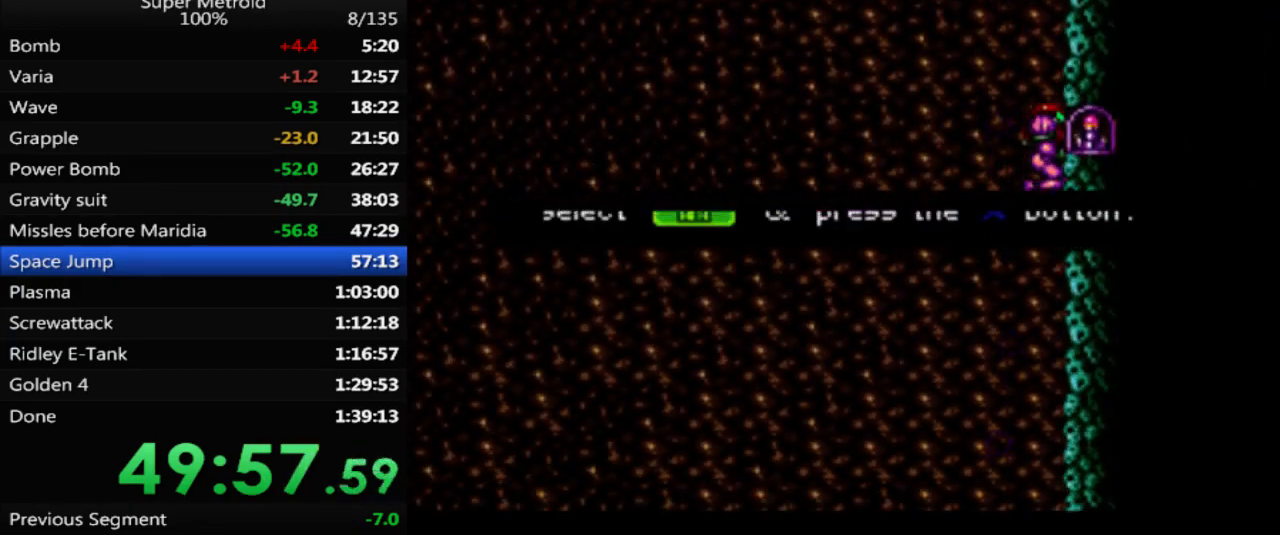
{"buttons": [], "events": [[200, "DPAD_RIGHT", "up"]]}
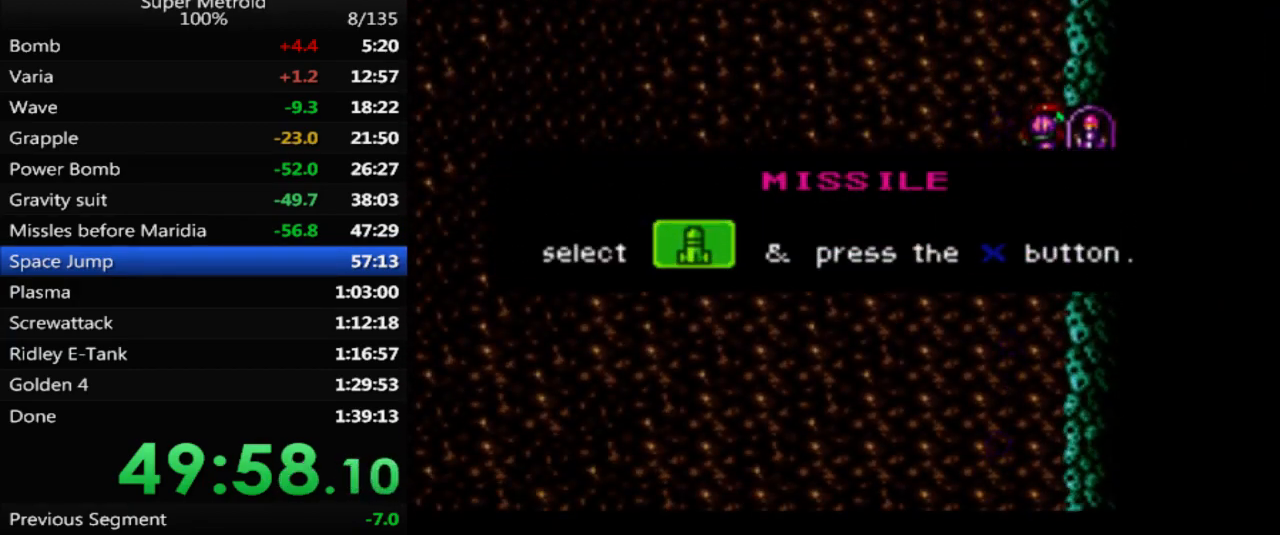
{"buttons": [], "events": []}
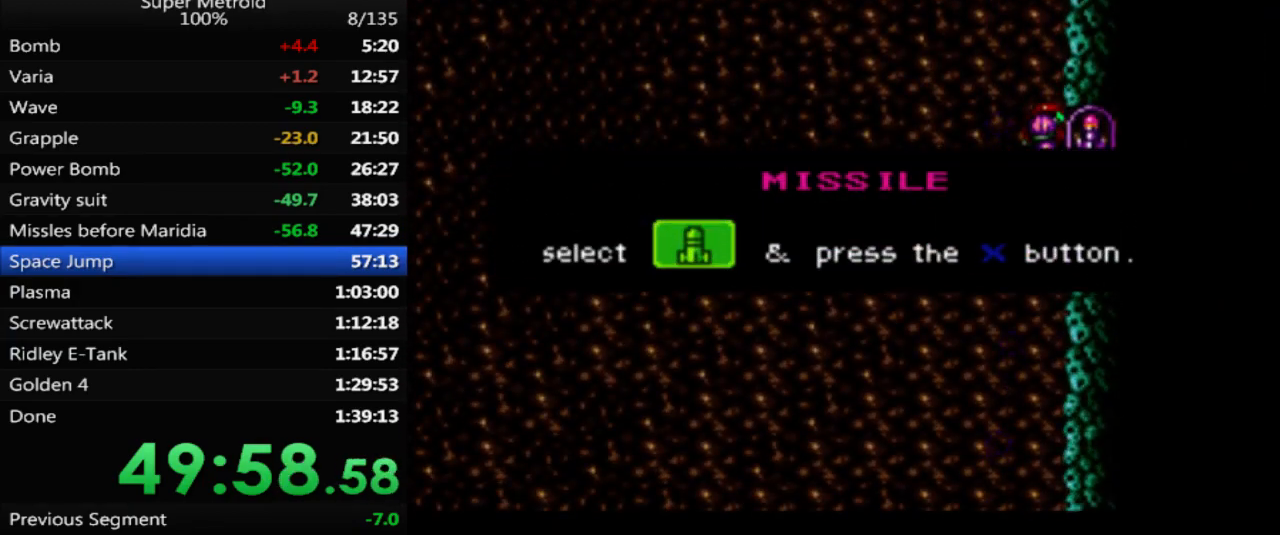
{"buttons": [], "events": []}
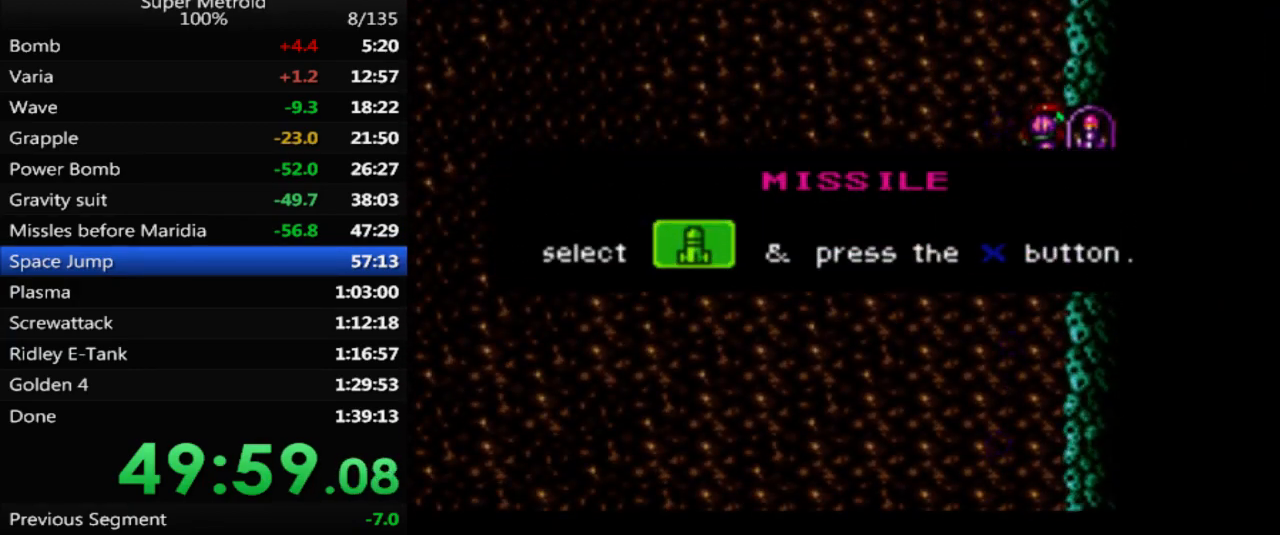
{"buttons": [], "events": []}